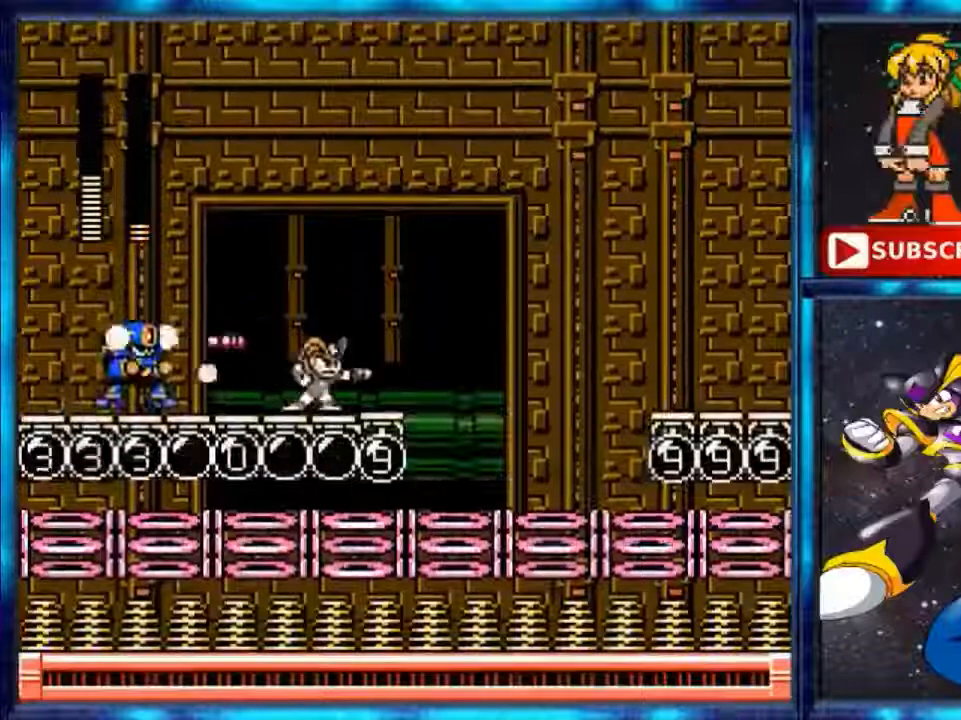
Gameplay with a controller (Nintendo layout); each line is a JSON object with the inputs held at the frame after it. "events" lists button and stick changes between this image and that frame as [ms after this image, input, new state], when the widget could be followed in between. Not read: L3 R3.
{"buttons": ["A", "DPAD_RIGHT"], "events": [[120, "DPAD_RIGHT", "down"], [160, "B", "down"], [280, "A", "down"], [280, "B", "up"]]}
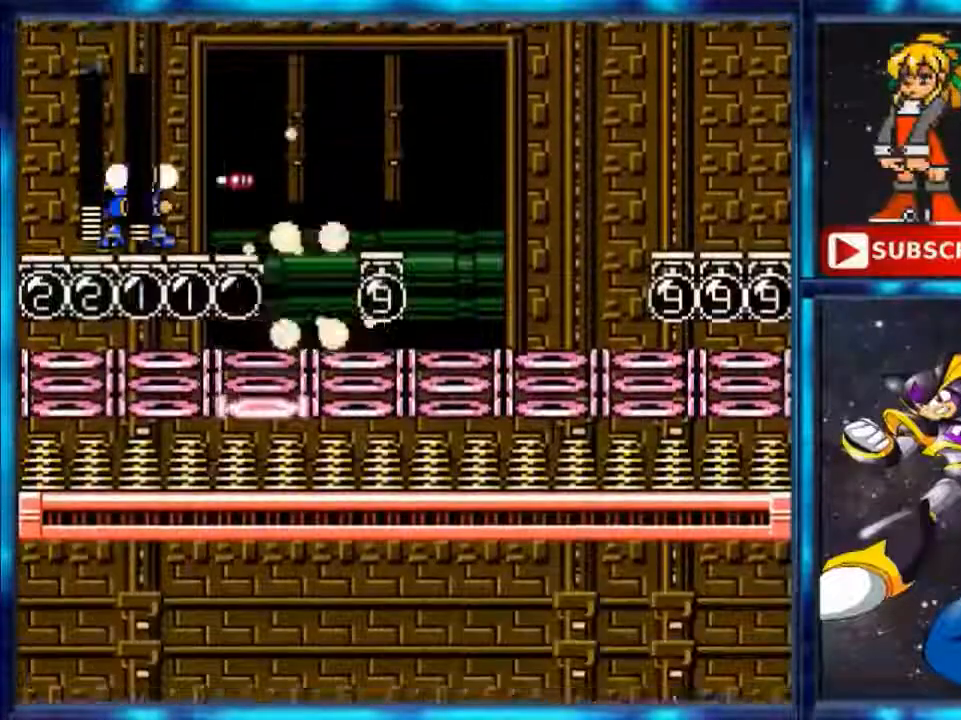
{"buttons": []}
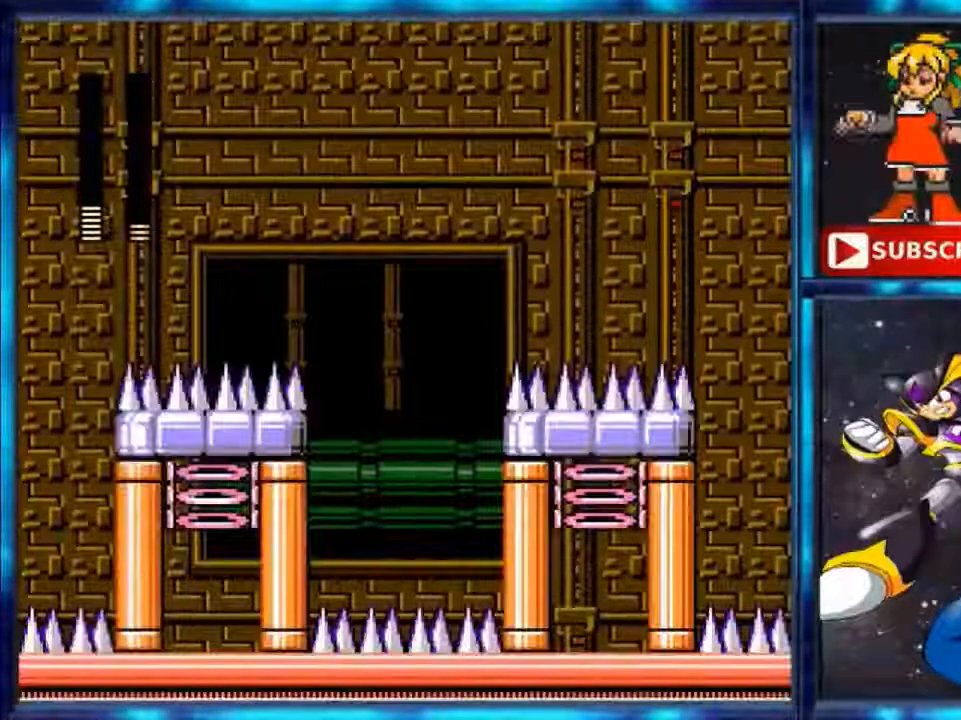
{"buttons": [], "events": []}
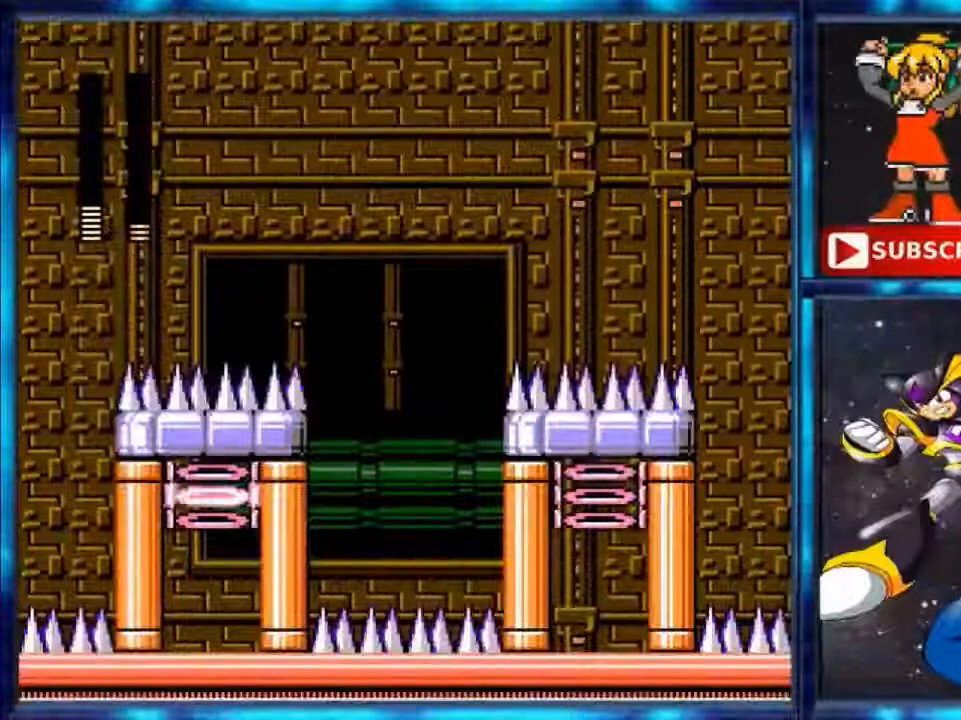
{"buttons": [], "events": []}
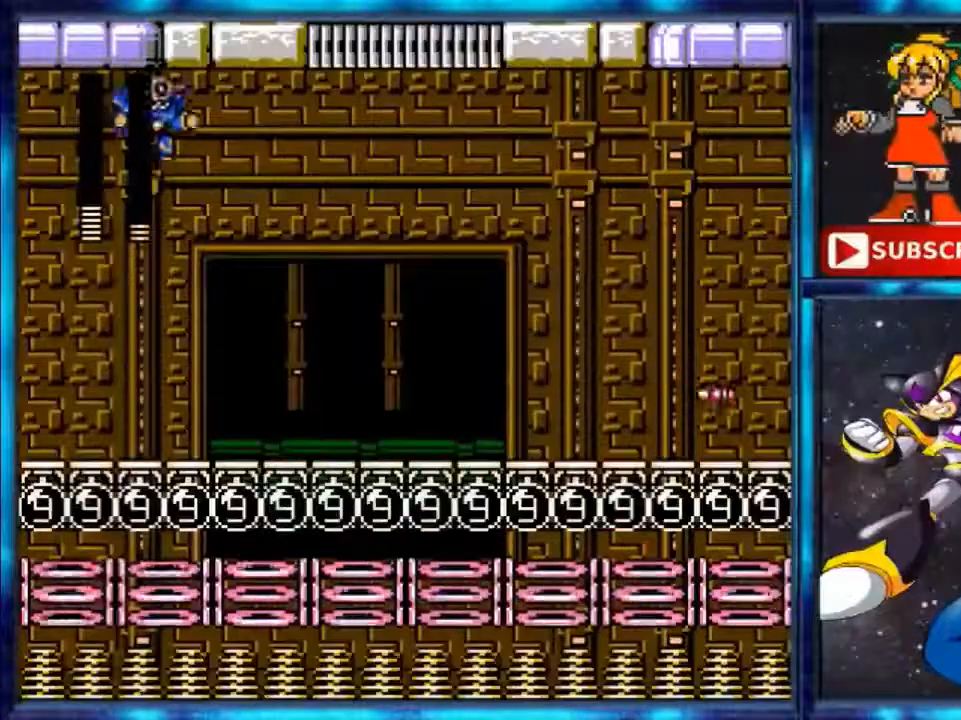
{"buttons": ["DPAD_LEFT"], "events": [[360, "DPAD_LEFT", "down"]]}
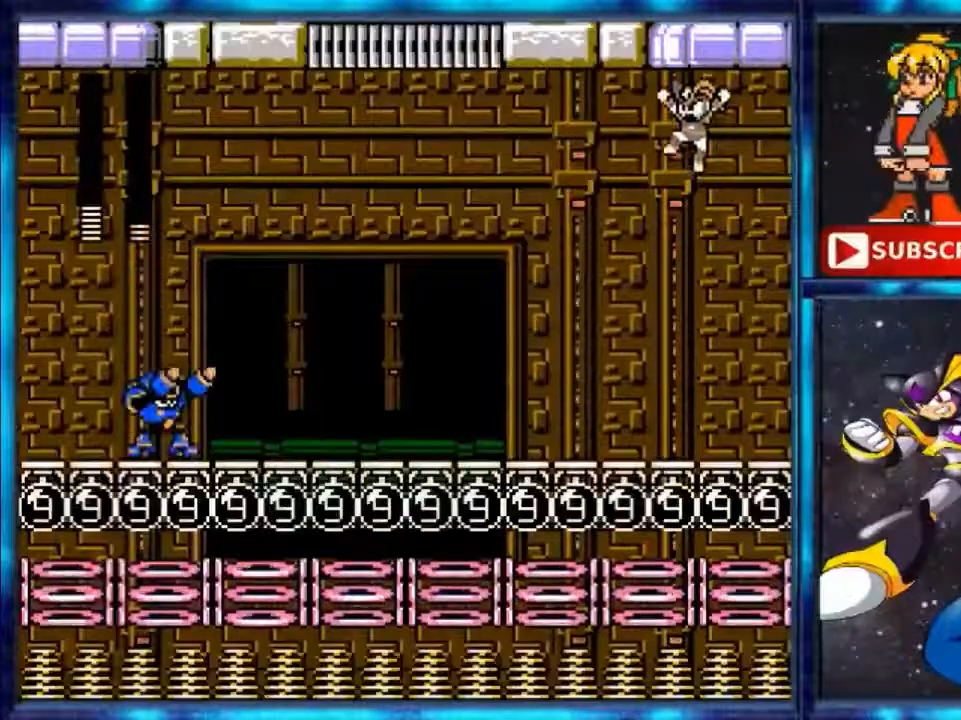
{"buttons": [], "events": [[80, "DPAD_LEFT", "up"]]}
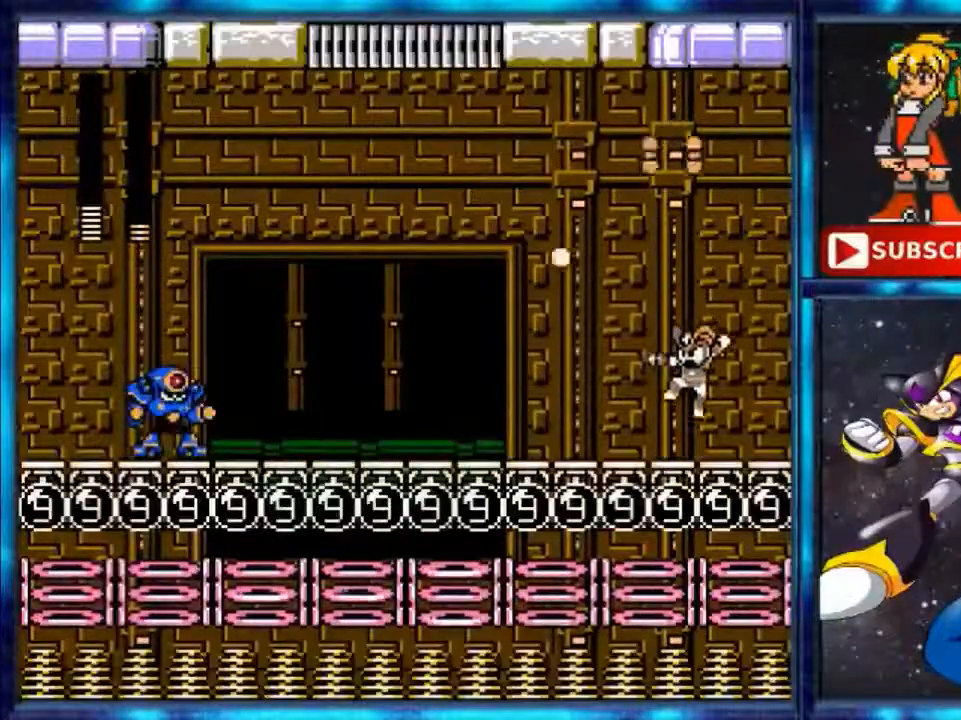
{"buttons": ["B", "DPAD_LEFT"], "events": [[40, "B", "down"], [80, "B", "up"], [160, "B", "down"], [160, "DPAD_LEFT", "down"], [240, "B", "up"], [360, "B", "down"], [440, "B", "up"], [480, "B", "down"]]}
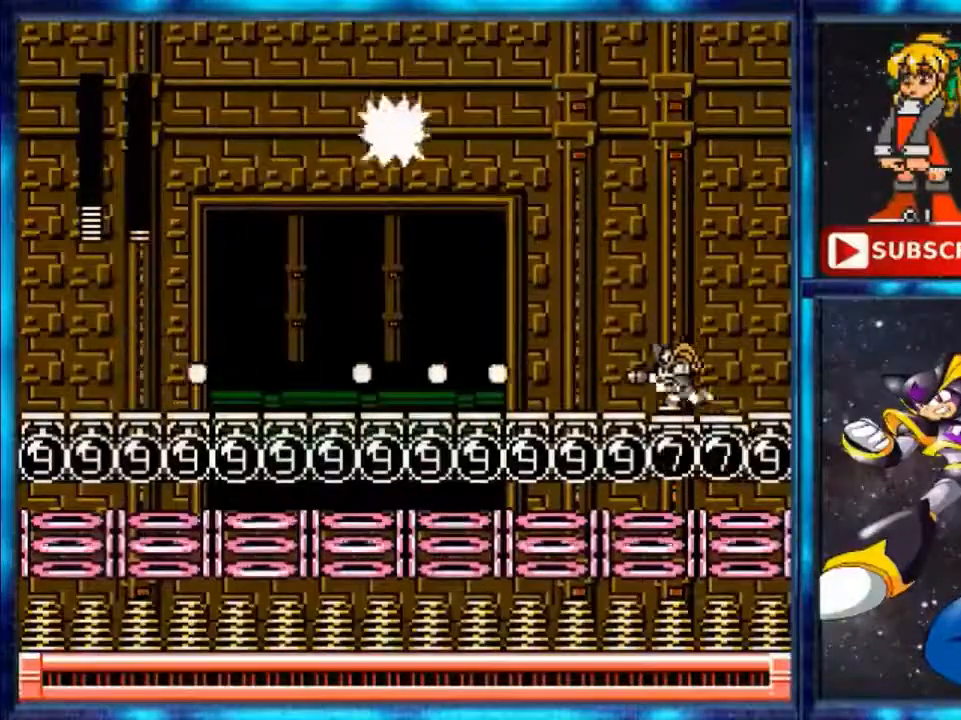
{"buttons": ["Y", "DPAD_LEFT"], "events": [[40, "B", "up"], [200, "Y", "down"]]}
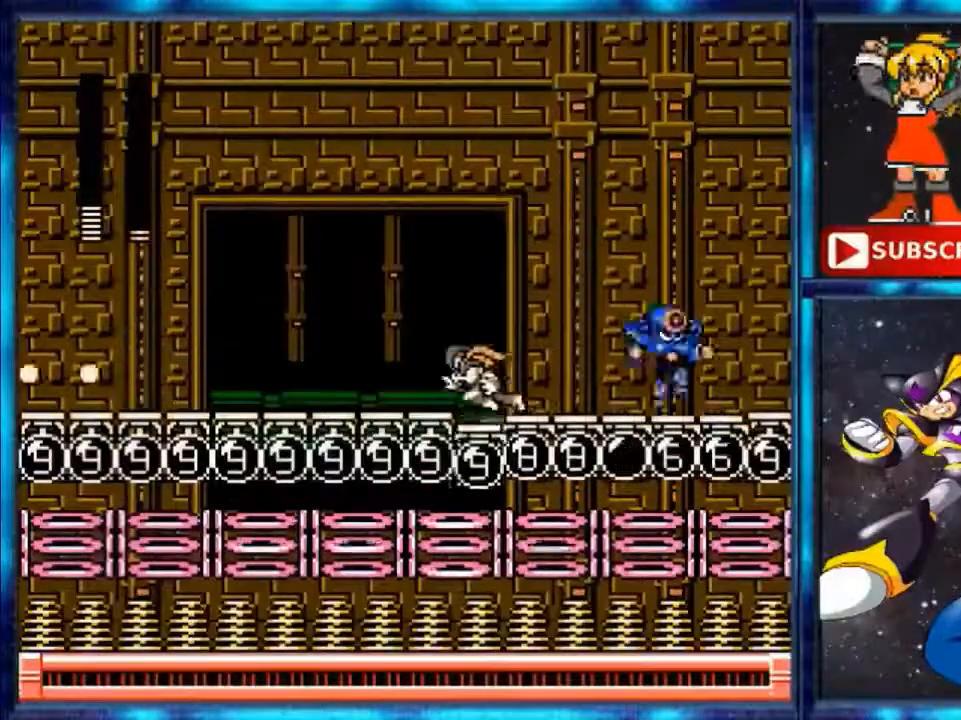
{"buttons": ["B"], "events": [[40, "DPAD_LEFT", "up"], [40, "Y", "up"], [120, "DPAD_RIGHT", "down"], [200, "B", "down"], [200, "DPAD_RIGHT", "up"], [280, "B", "up"], [360, "B", "down"], [440, "B", "up"], [480, "B", "down"]]}
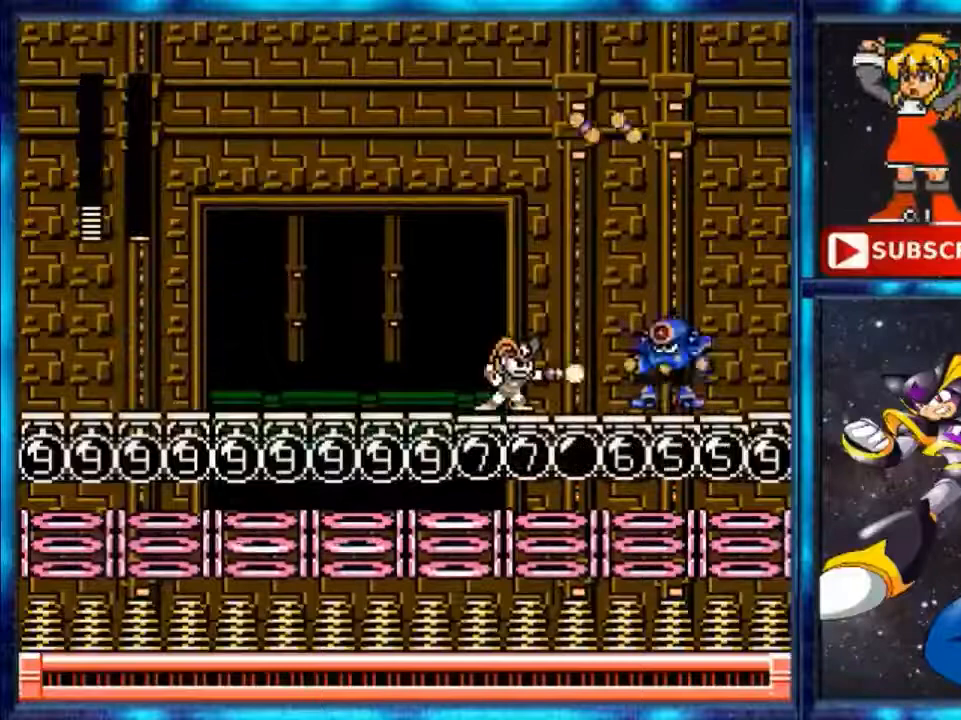
{"buttons": ["Y", "DPAD_LEFT"], "events": [[40, "B", "up"], [120, "B", "down"], [240, "B", "up"], [480, "DPAD_LEFT", "down"], [480, "Y", "down"]]}
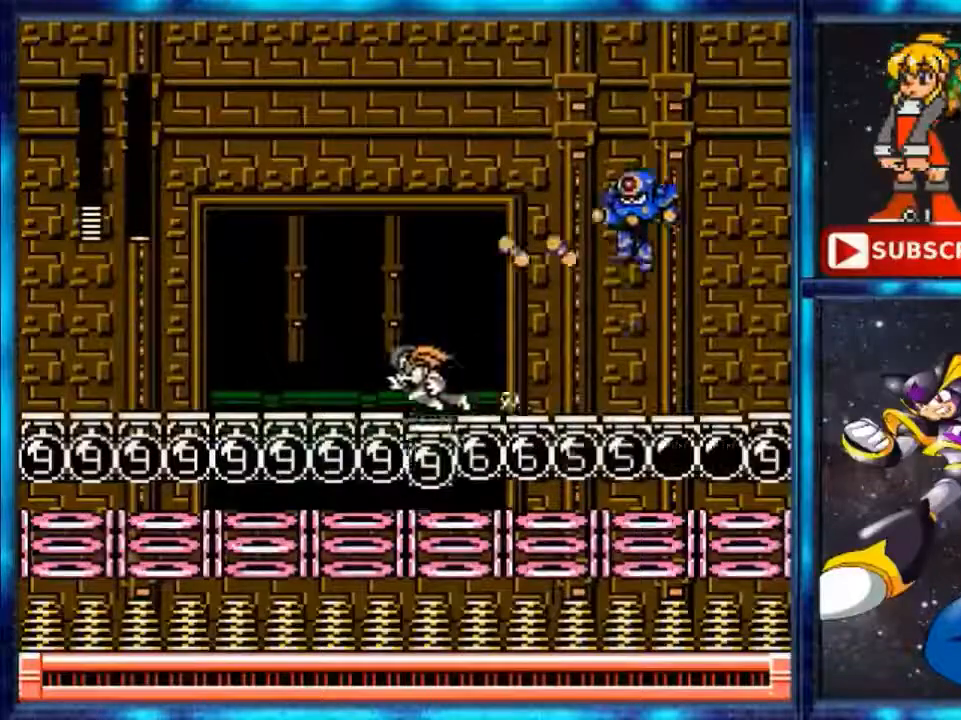
{"buttons": ["A", "DPAD_RIGHT"], "events": [[320, "Y", "up"], [440, "A", "down"], [440, "DPAD_LEFT", "up"], [440, "DPAD_RIGHT", "down"]]}
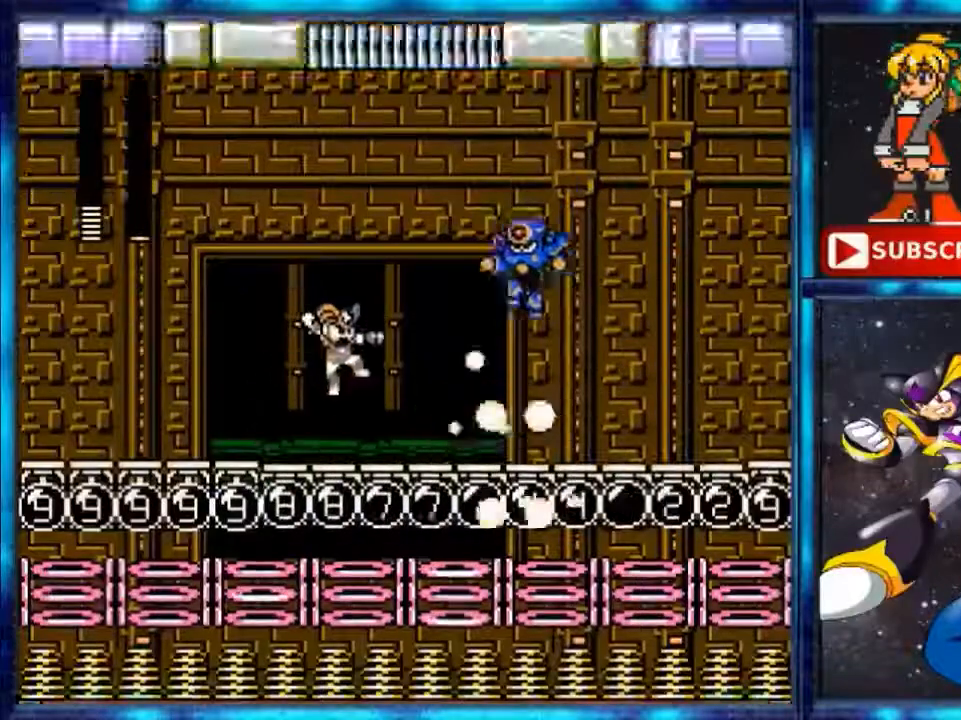
{"buttons": ["DPAD_LEFT"], "events": [[40, "A", "up"], [40, "B", "down"], [80, "B", "up"], [80, "DPAD_RIGHT", "up"], [280, "B", "down"], [400, "B", "up"], [480, "DPAD_LEFT", "down"]]}
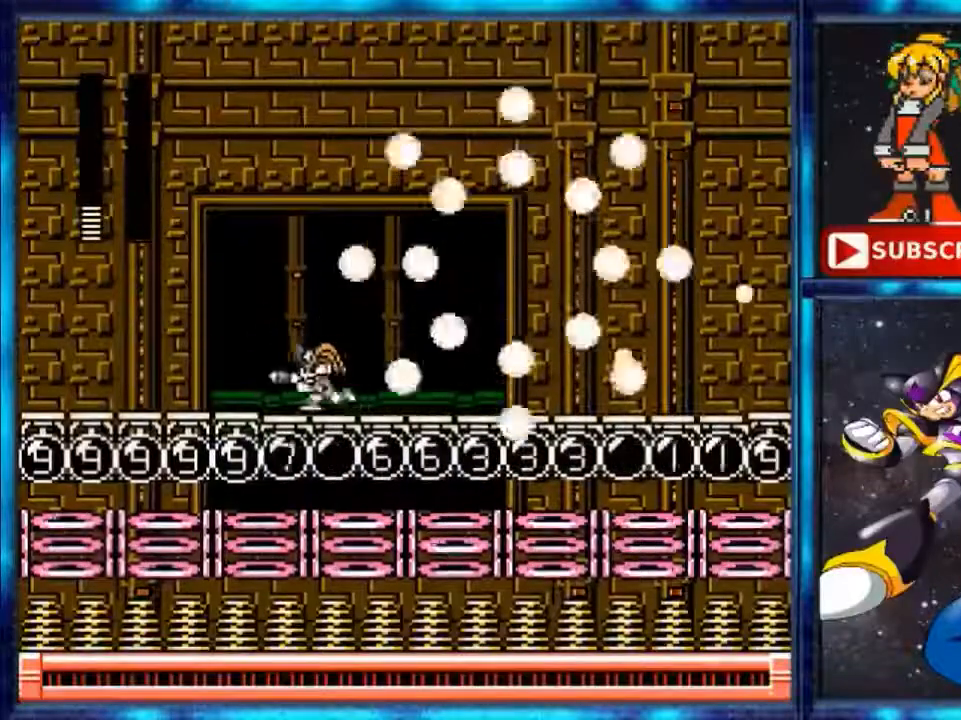
{"buttons": ["DPAD_LEFT"], "events": []}
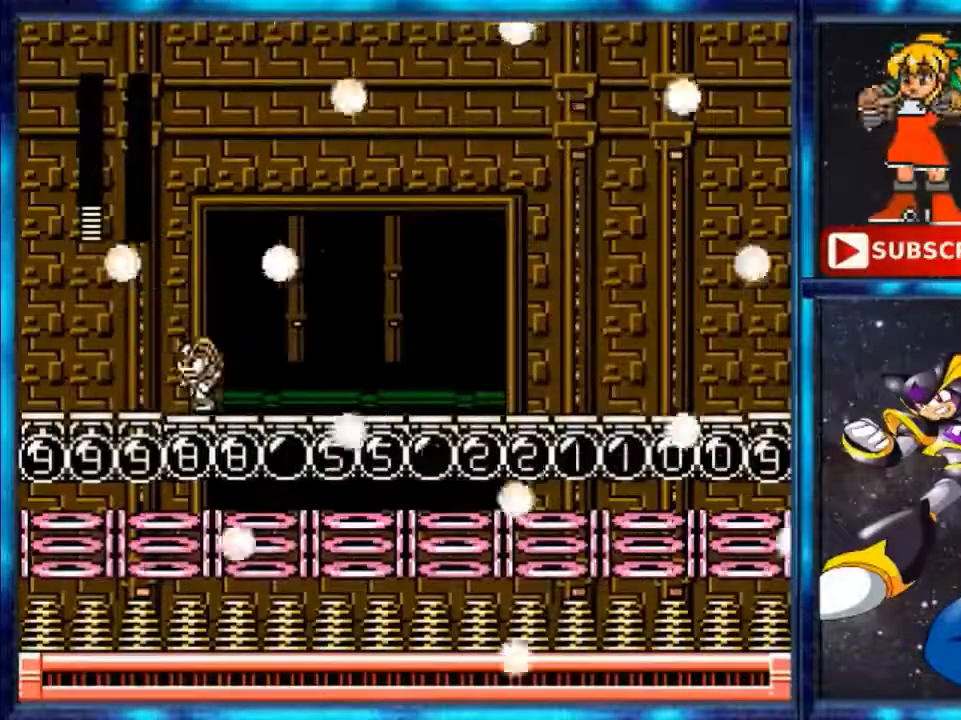
{"buttons": ["DPAD_LEFT"], "events": []}
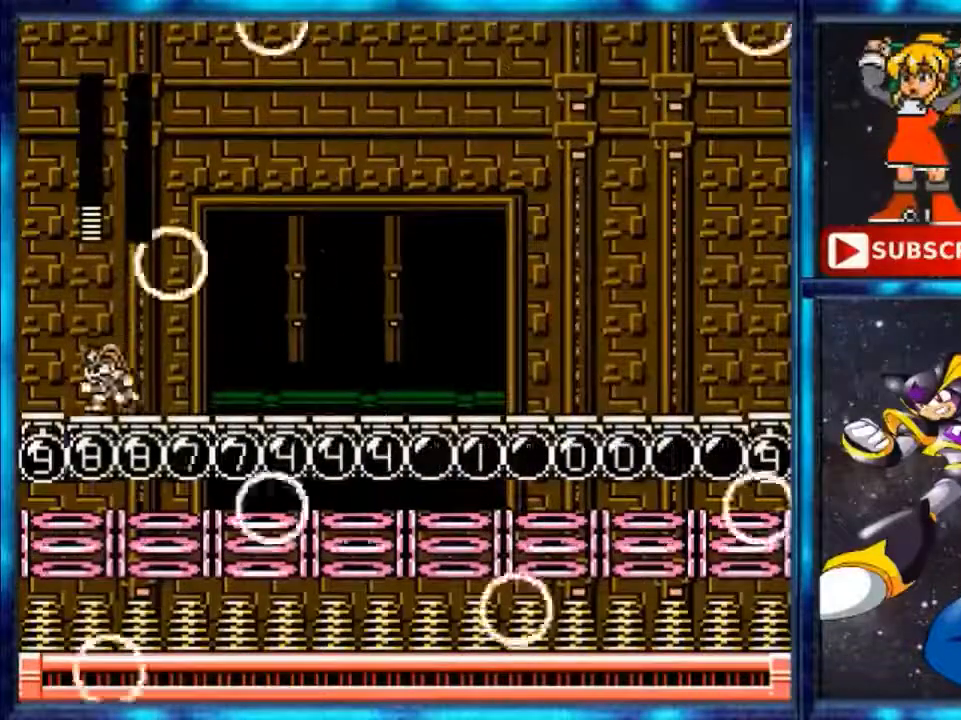
{"buttons": [], "events": [[320, "DPAD_LEFT", "up"]]}
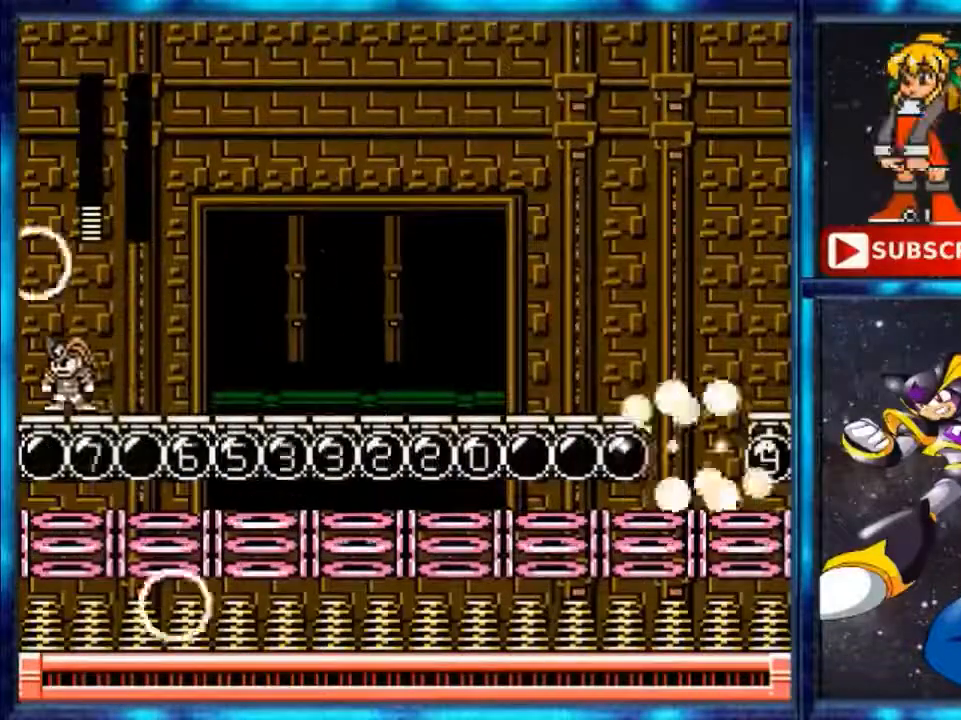
{"buttons": [], "events": [[80, "DPAD_LEFT", "down"], [360, "DPAD_LEFT", "up"]]}
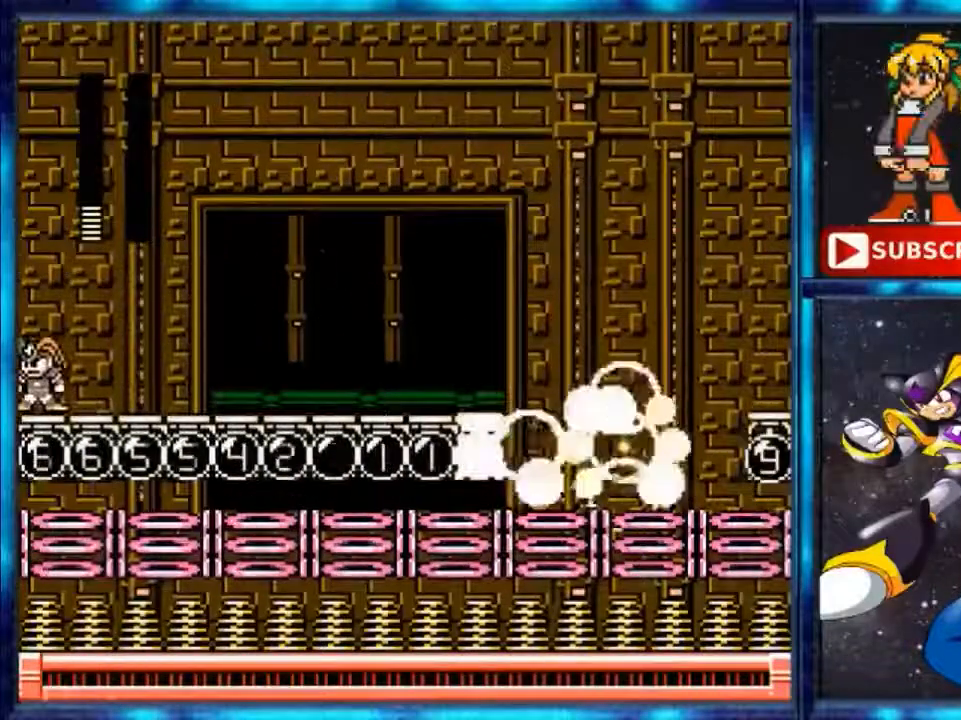
{"buttons": [], "events": []}
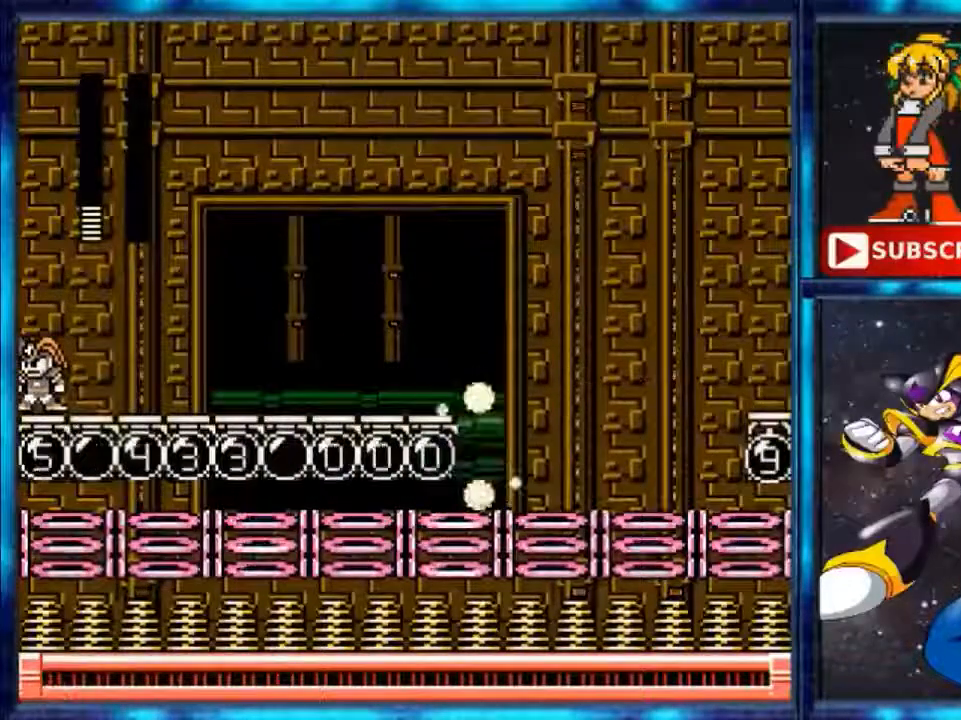
{"buttons": ["Y", "DPAD_RIGHT"], "events": [[360, "DPAD_RIGHT", "down"], [440, "Y", "down"]]}
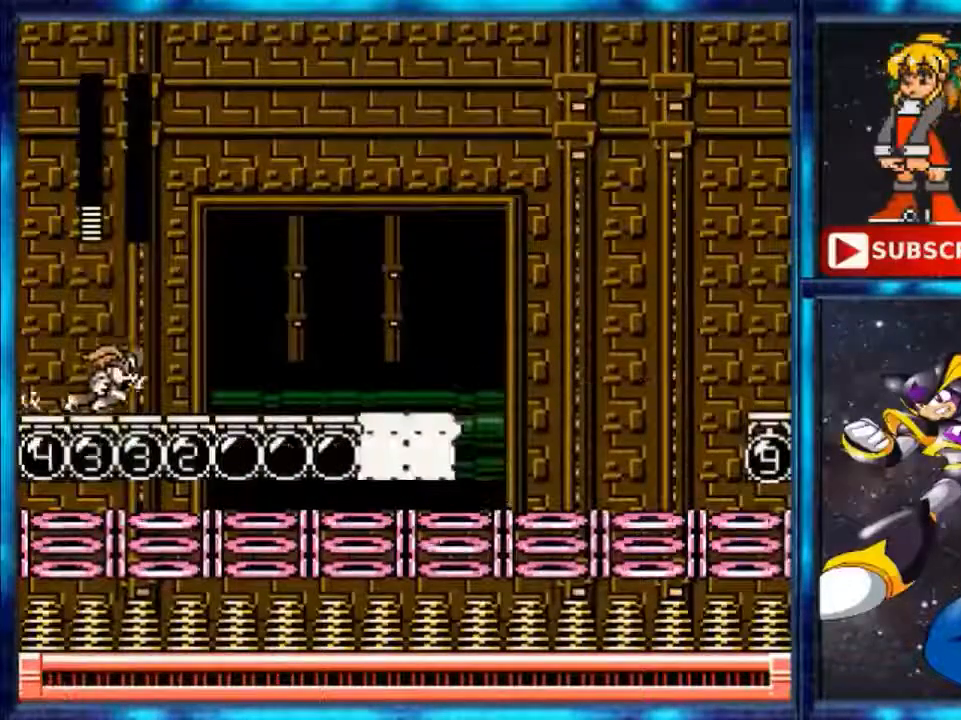
{"buttons": ["A", "DPAD_RIGHT"], "events": [[120, "Y", "up"], [200, "A", "down"]]}
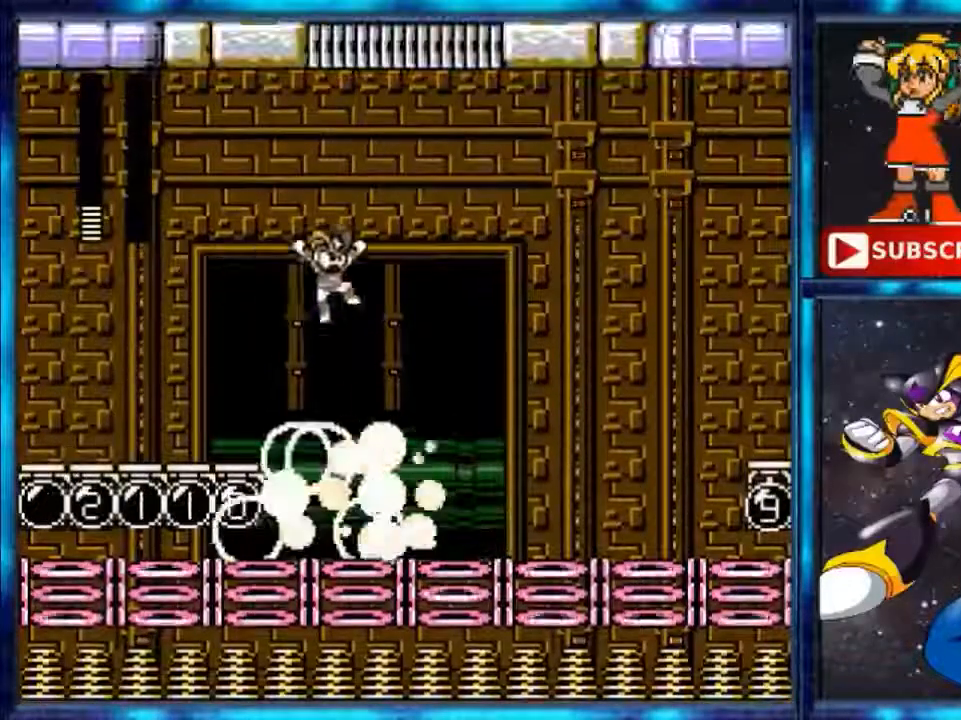
{"buttons": ["A", "DPAD_RIGHT"], "events": [[120, "A", "up"], [200, "A", "down"]]}
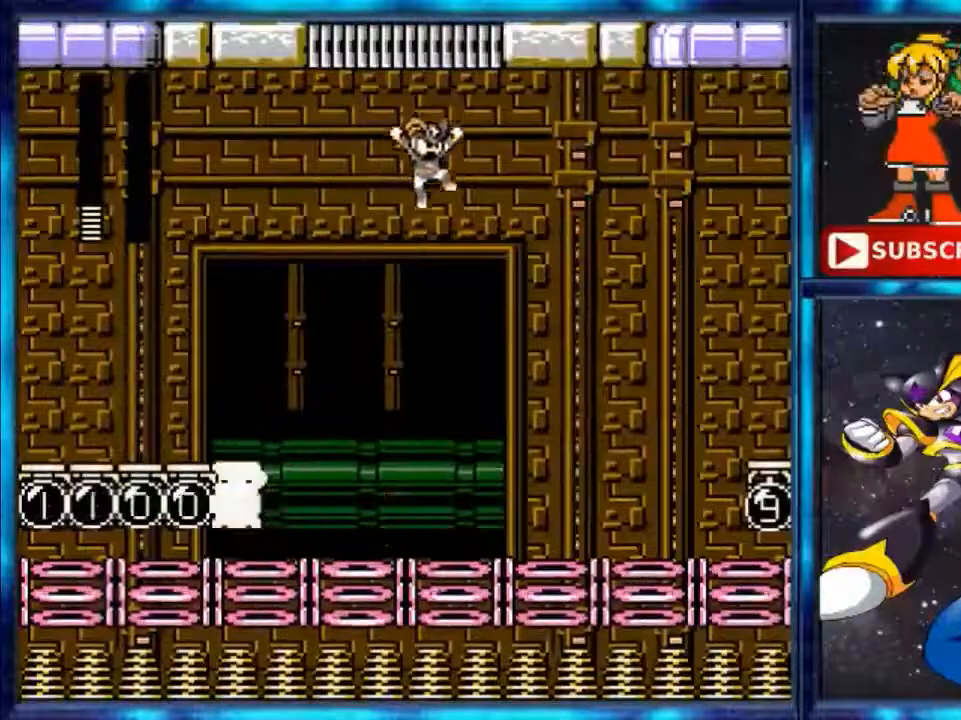
{"buttons": [], "events": [[80, "DPAD_RIGHT", "up"], [320, "DPAD_LEFT", "down"], [440, "A", "up"], [440, "DPAD_LEFT", "up"]]}